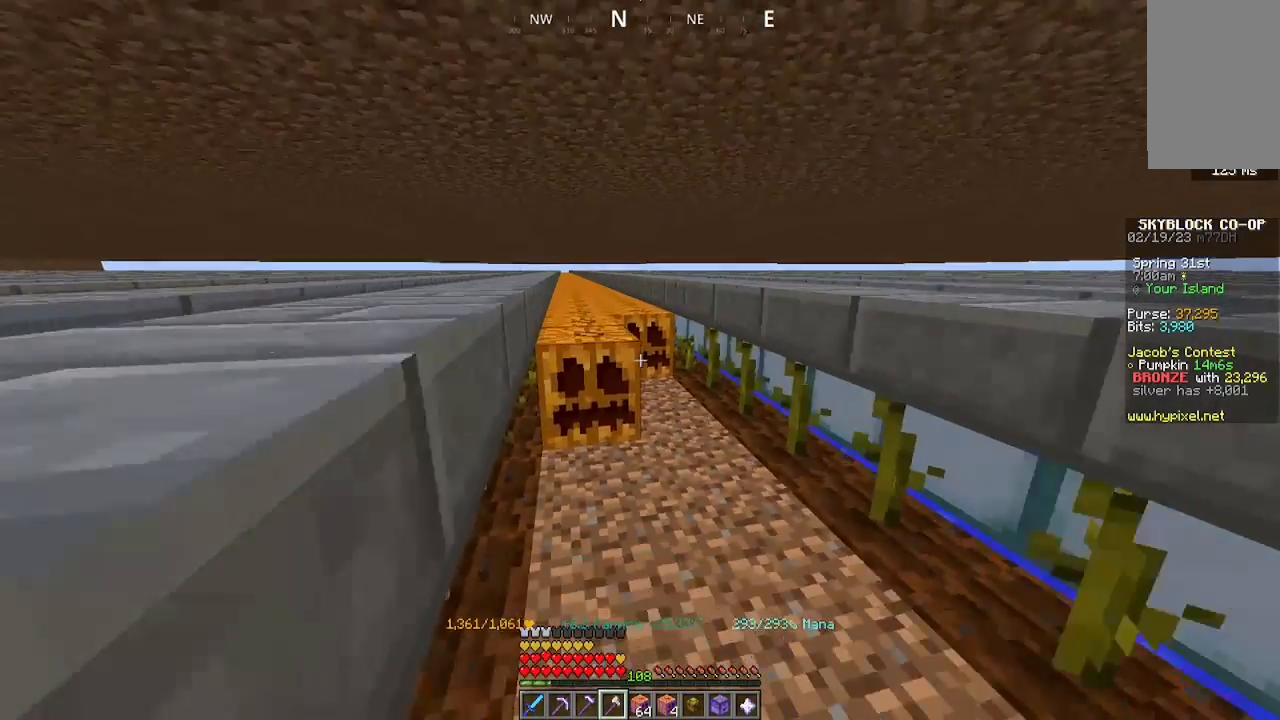
Gameplay with keyboard and mouse; each line is a JSON object with the keys and mouse buttons held at the frame after it. "events" lists presses ("down") and releases ("up") of "a", "d", "s", "space", "w", "mouse_left" and "mouse_right" between this image and that frame as [ms after this image, input, new state], when the widget could be followed in between. "mouse_left", "mouse_right" = the "left", "right" buttons of the "mouse" list. No other keys are recorded. Fast repeated clicks can show as one long hold. Mouse movement is not recorded.
{"keys": ["a", "w"], "mouse": ["left"], "events": []}
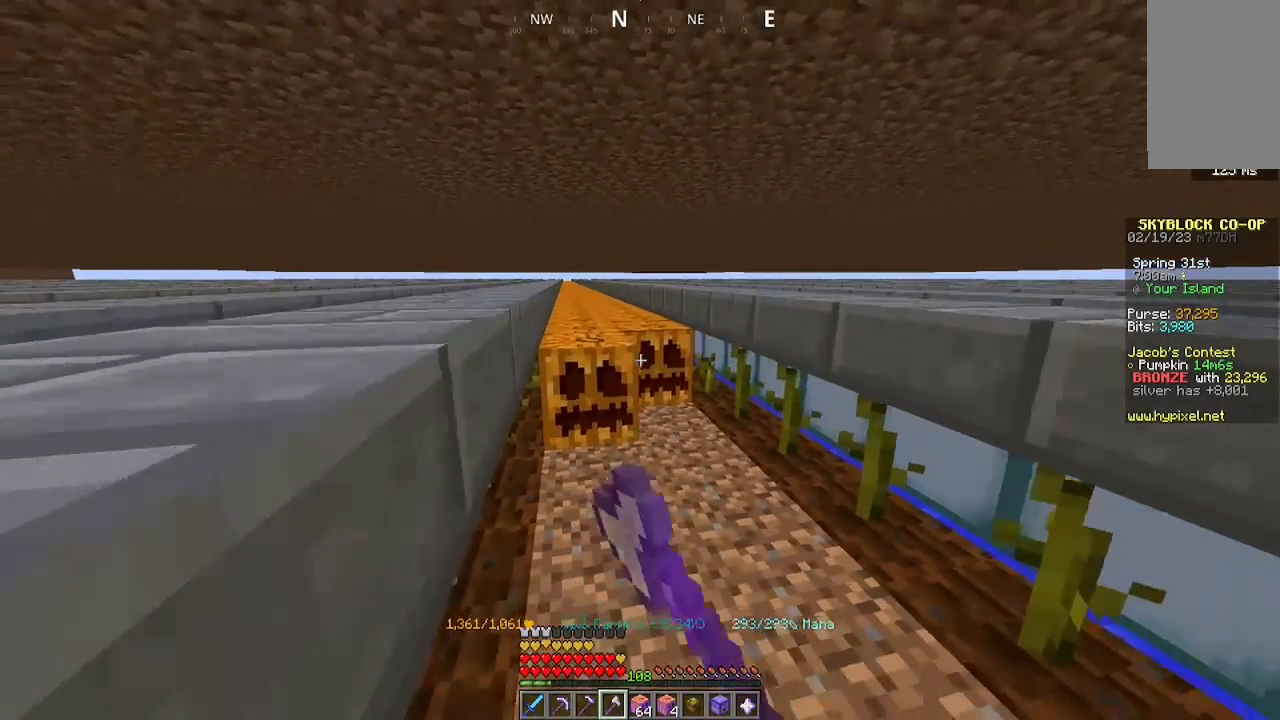
{"keys": ["a", "w"], "mouse": ["left"], "events": []}
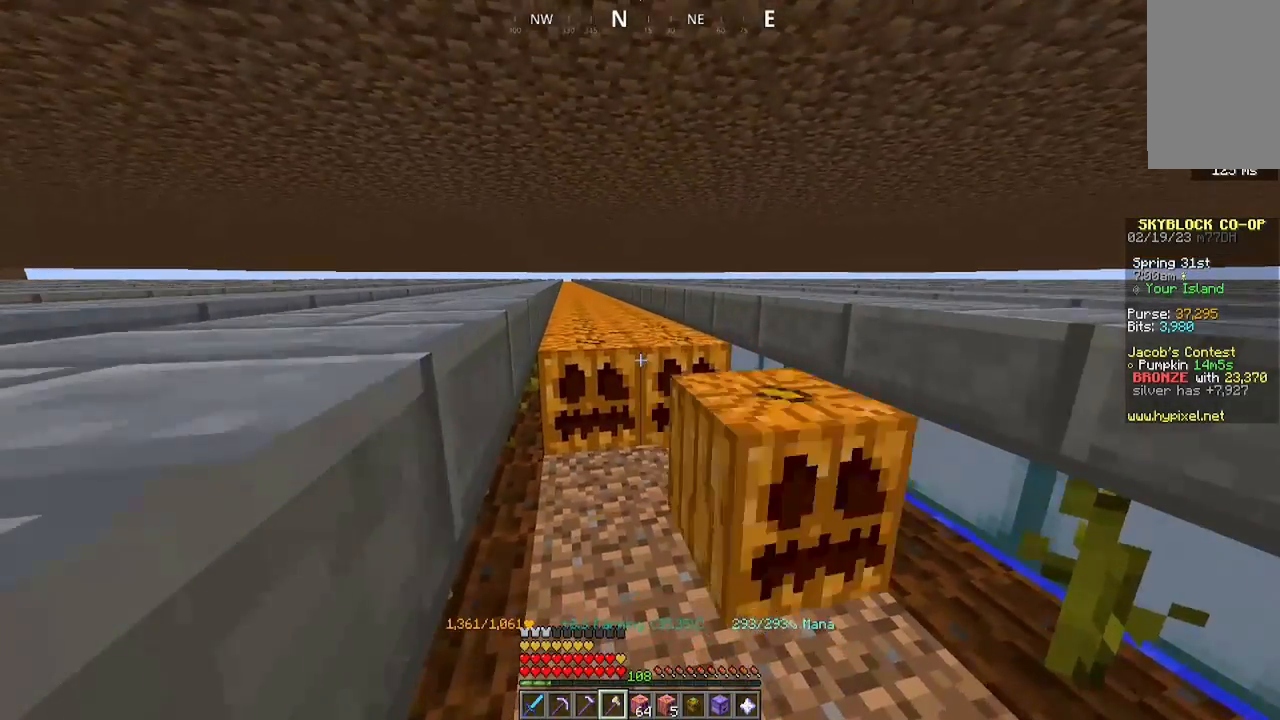
{"keys": ["a", "w"], "mouse": ["left"], "events": []}
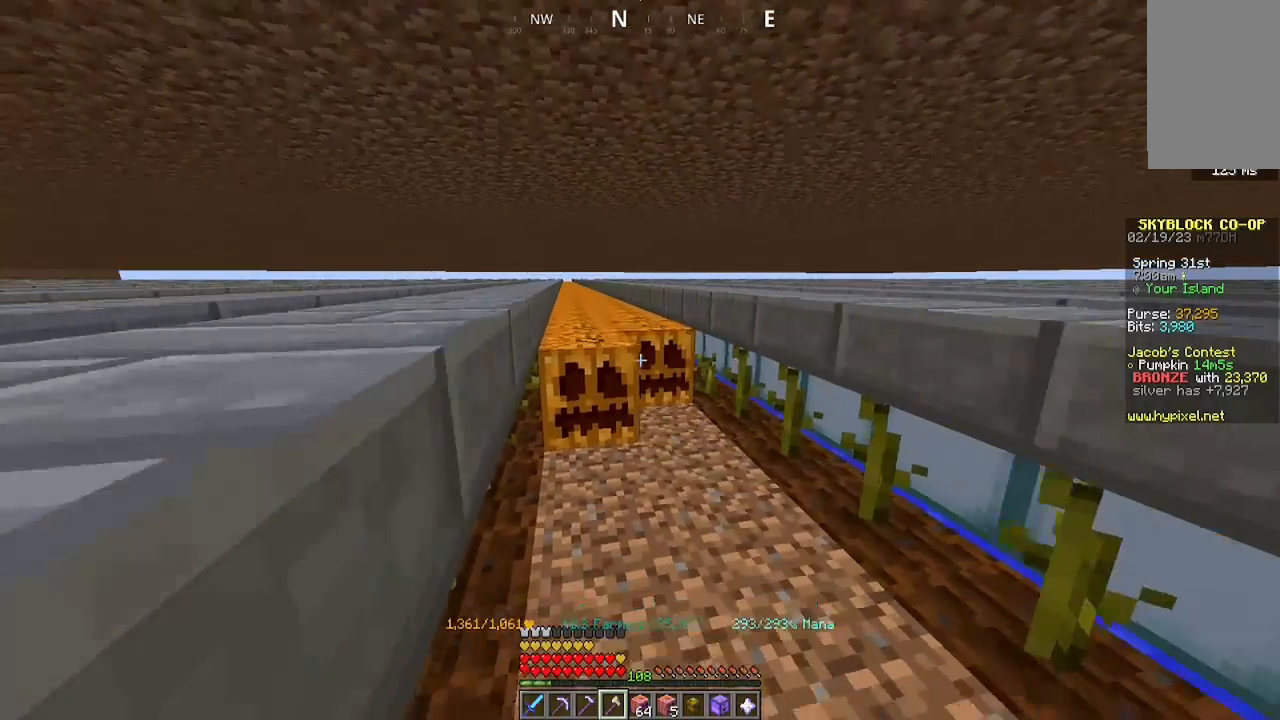
{"keys": ["a", "w"], "mouse": ["left"], "events": []}
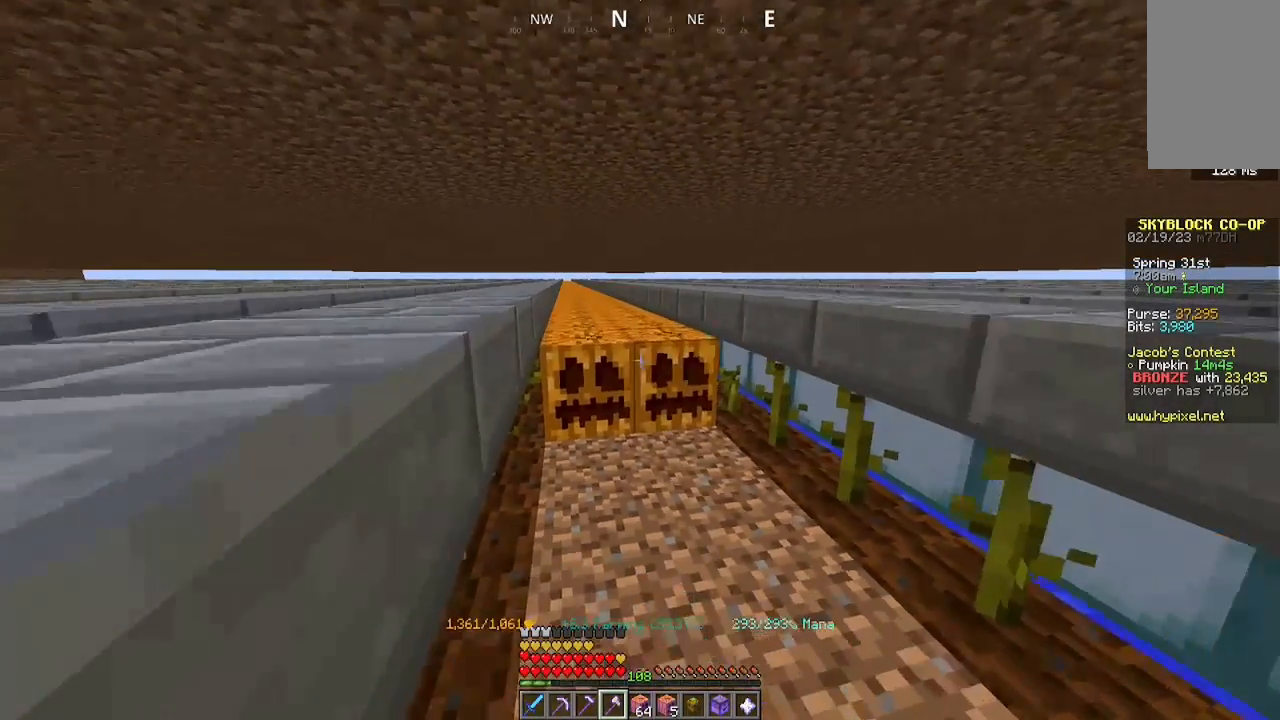
{"keys": ["a", "w"], "mouse": ["left"], "events": []}
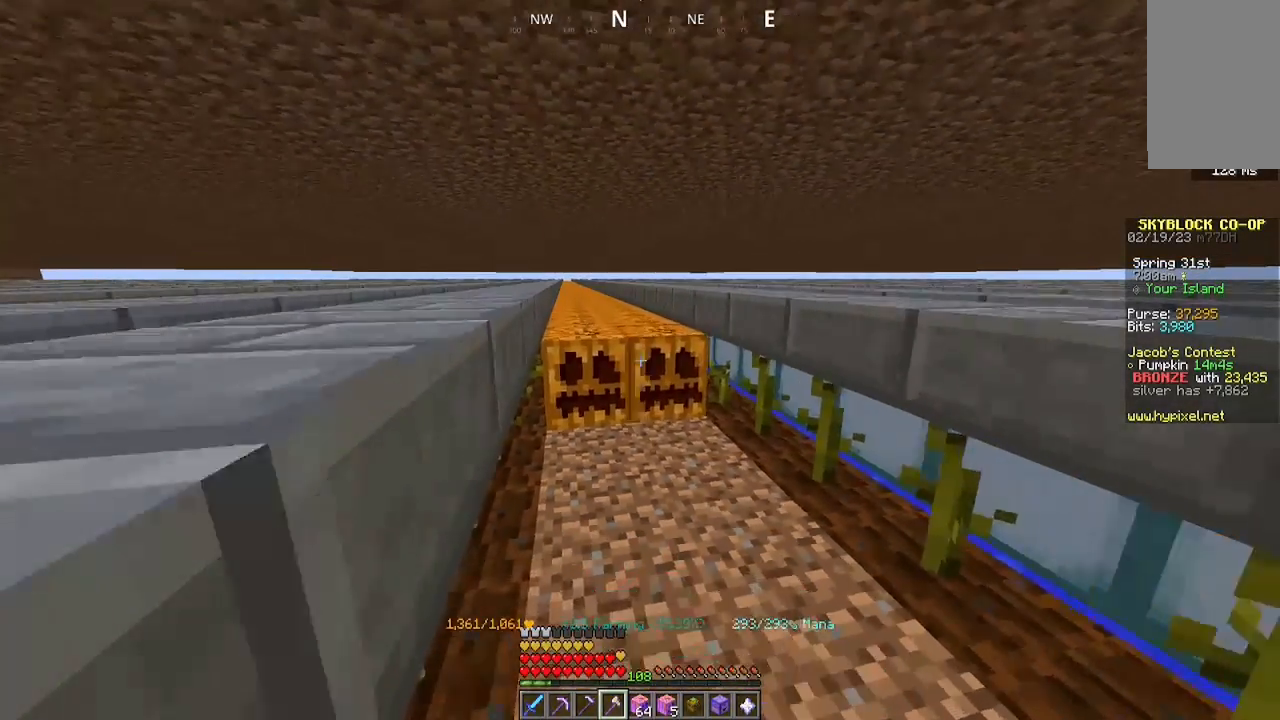
{"keys": ["a", "w"], "mouse": ["left"], "events": []}
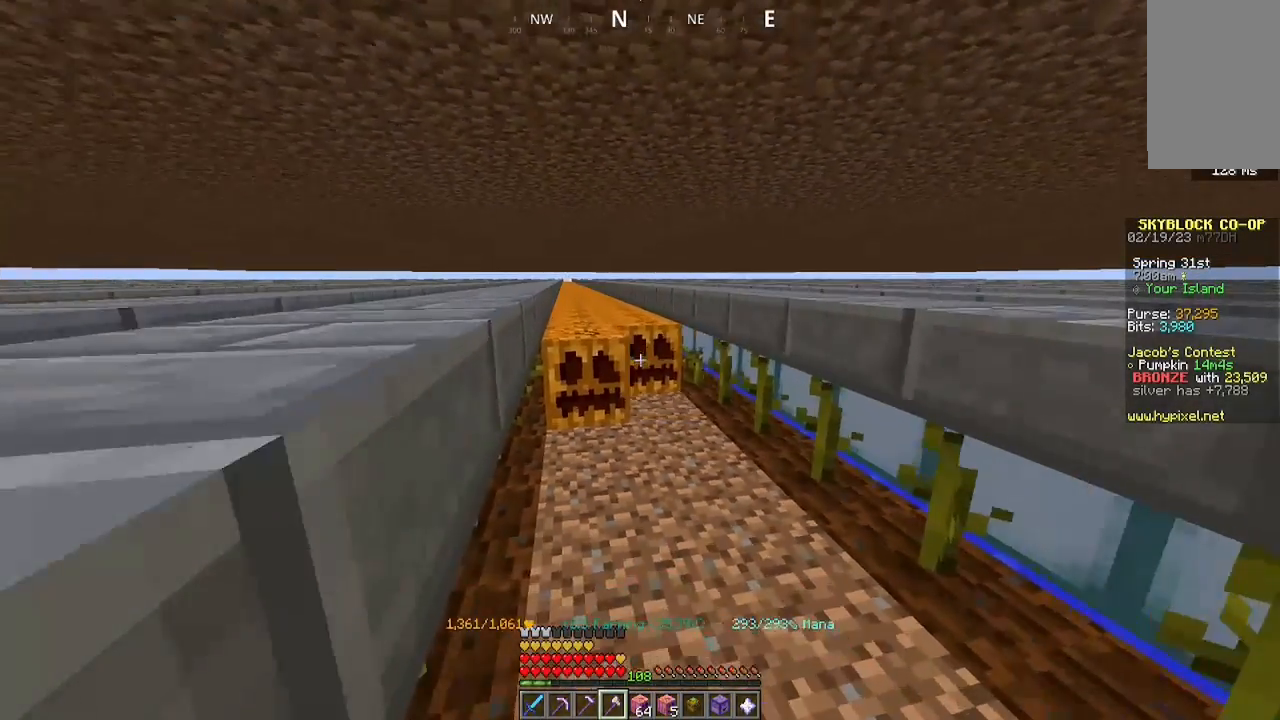
{"keys": ["a", "w"], "mouse": ["left"], "events": []}
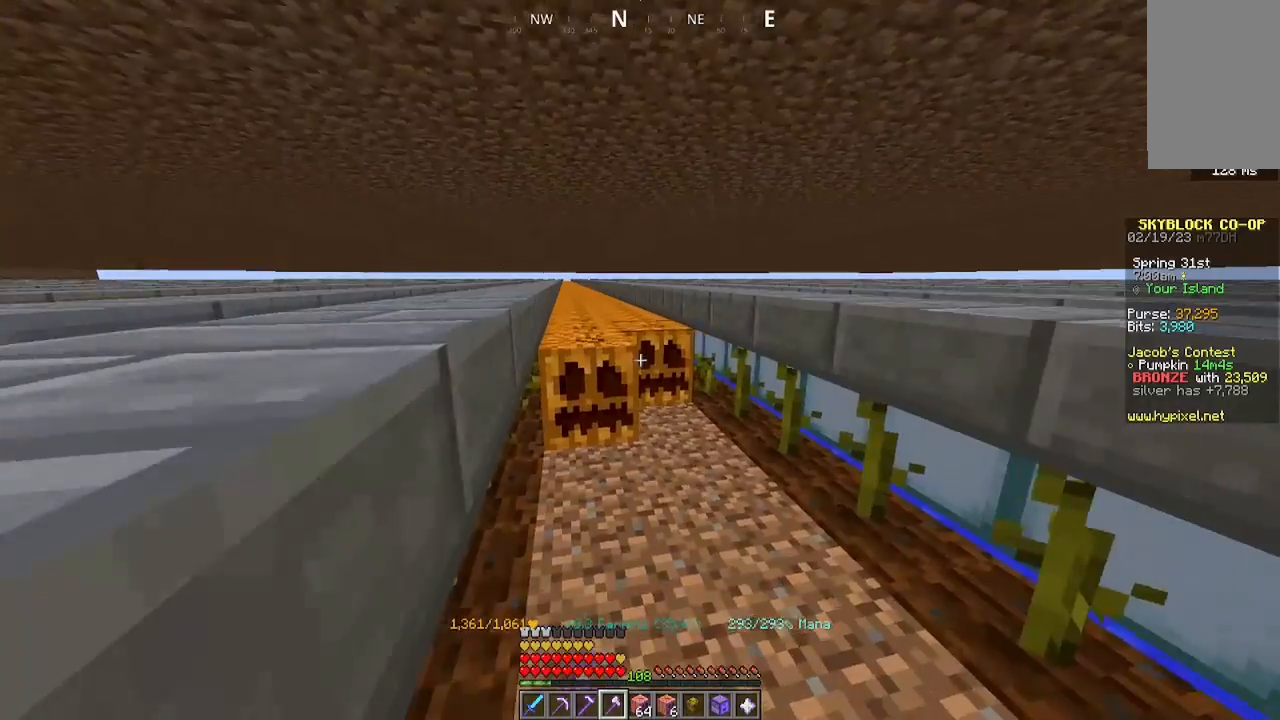
{"keys": ["a", "w"], "mouse": ["left"], "events": []}
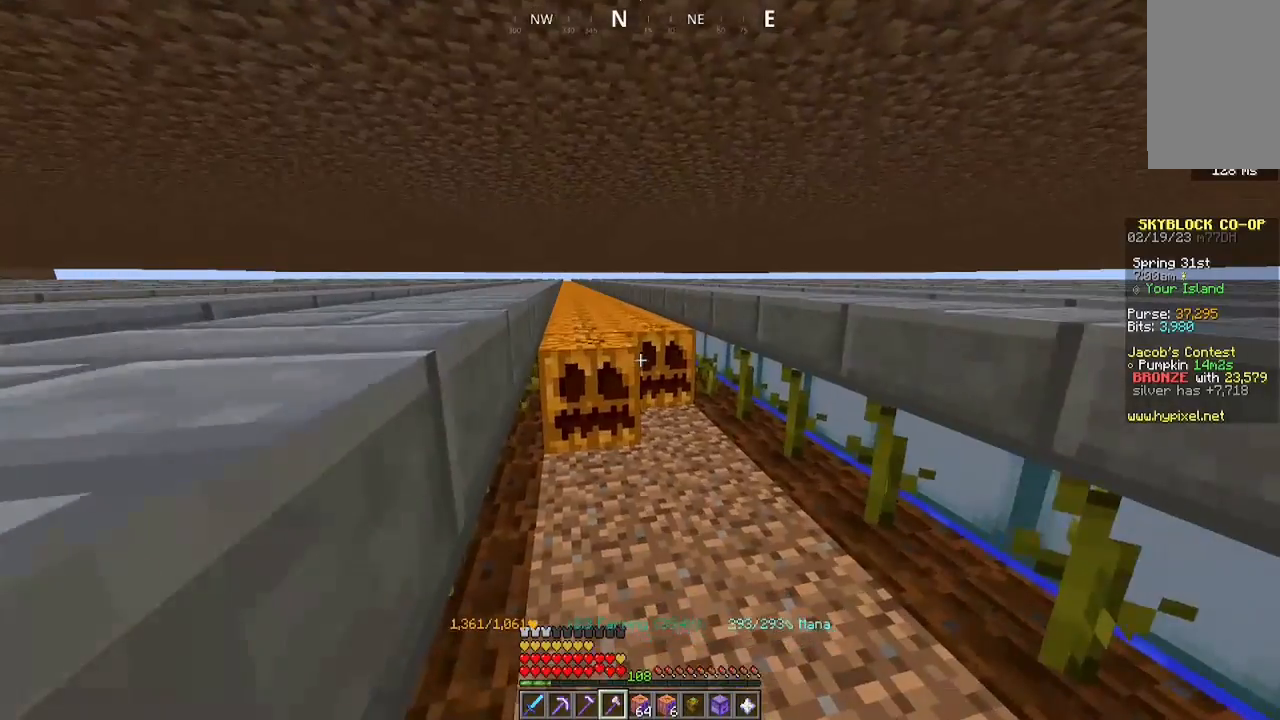
{"keys": ["a", "w"], "mouse": ["left"], "events": []}
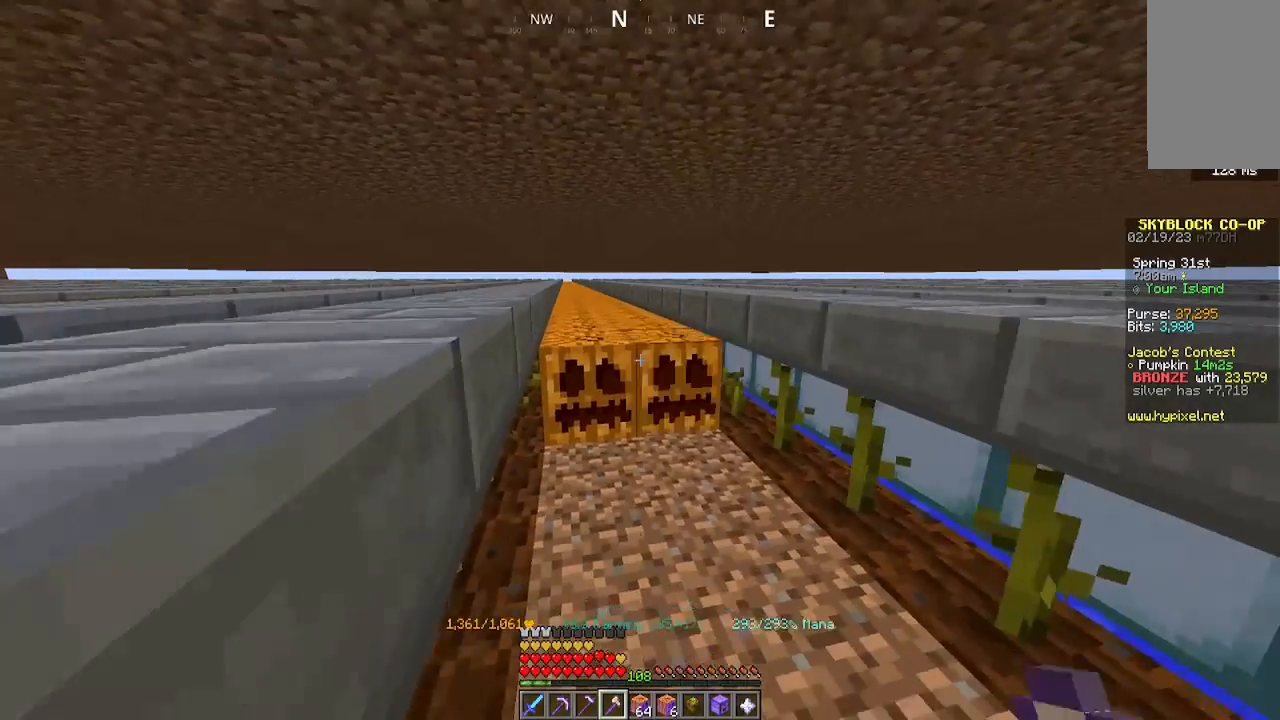
{"keys": ["a", "w"], "mouse": ["left"], "events": []}
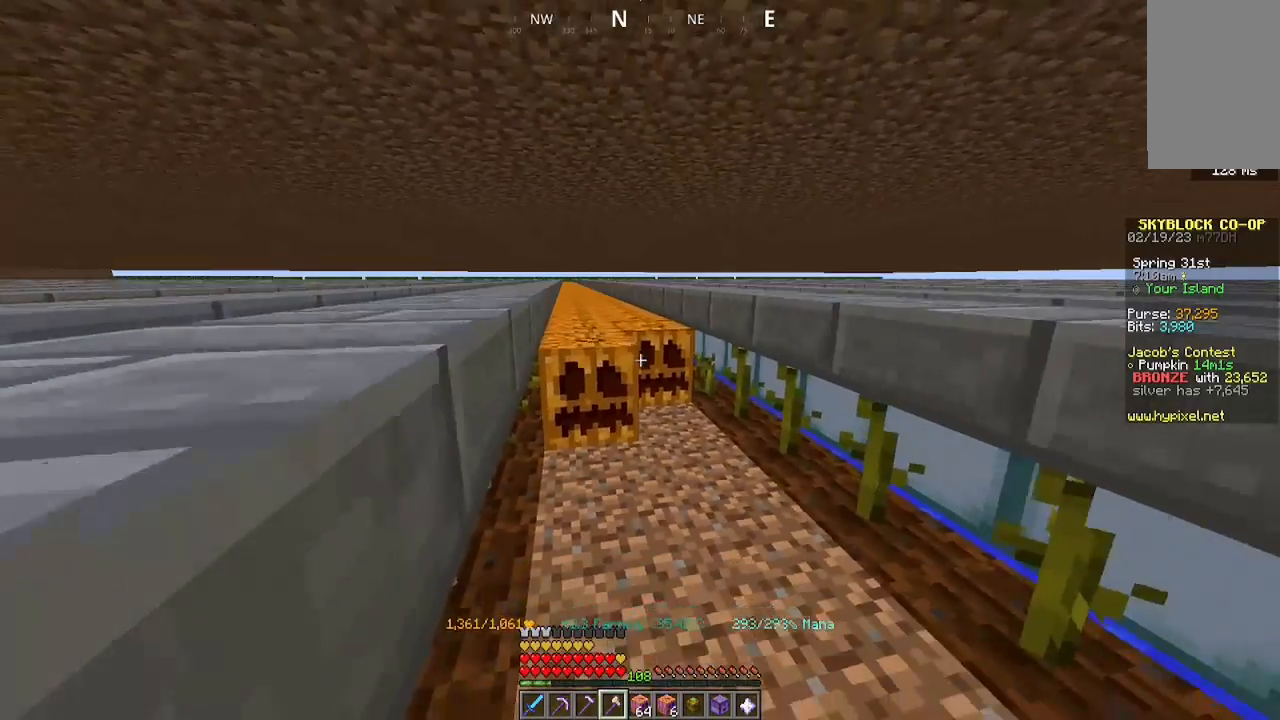
{"keys": ["a", "w"], "mouse": ["left"], "events": []}
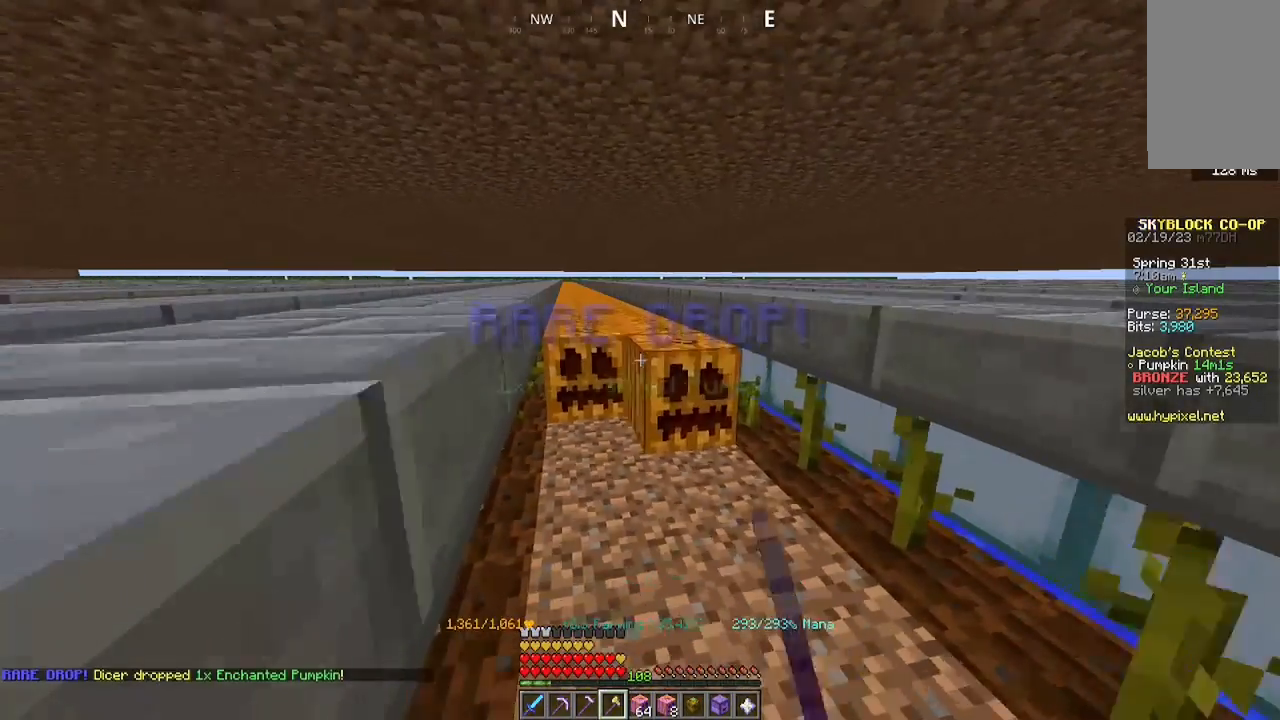
{"keys": ["a", "w"], "mouse": ["left"], "events": []}
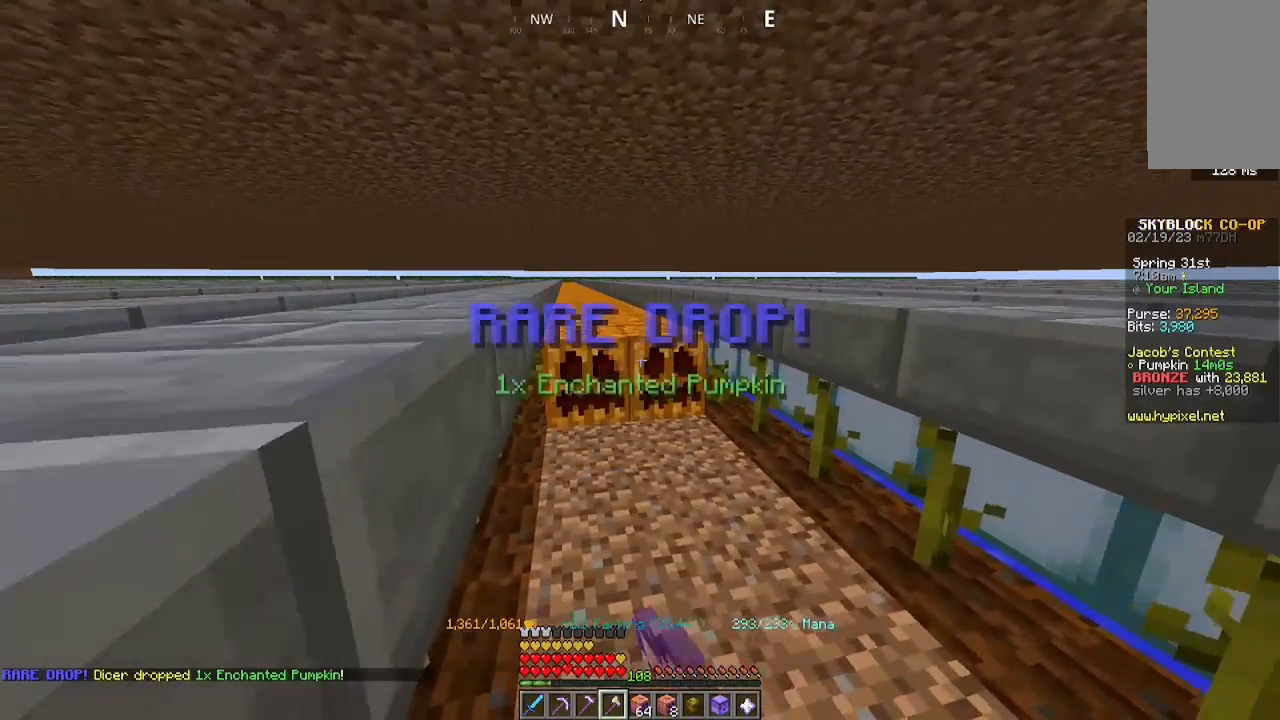
{"keys": ["a", "w"], "mouse": ["left"], "events": []}
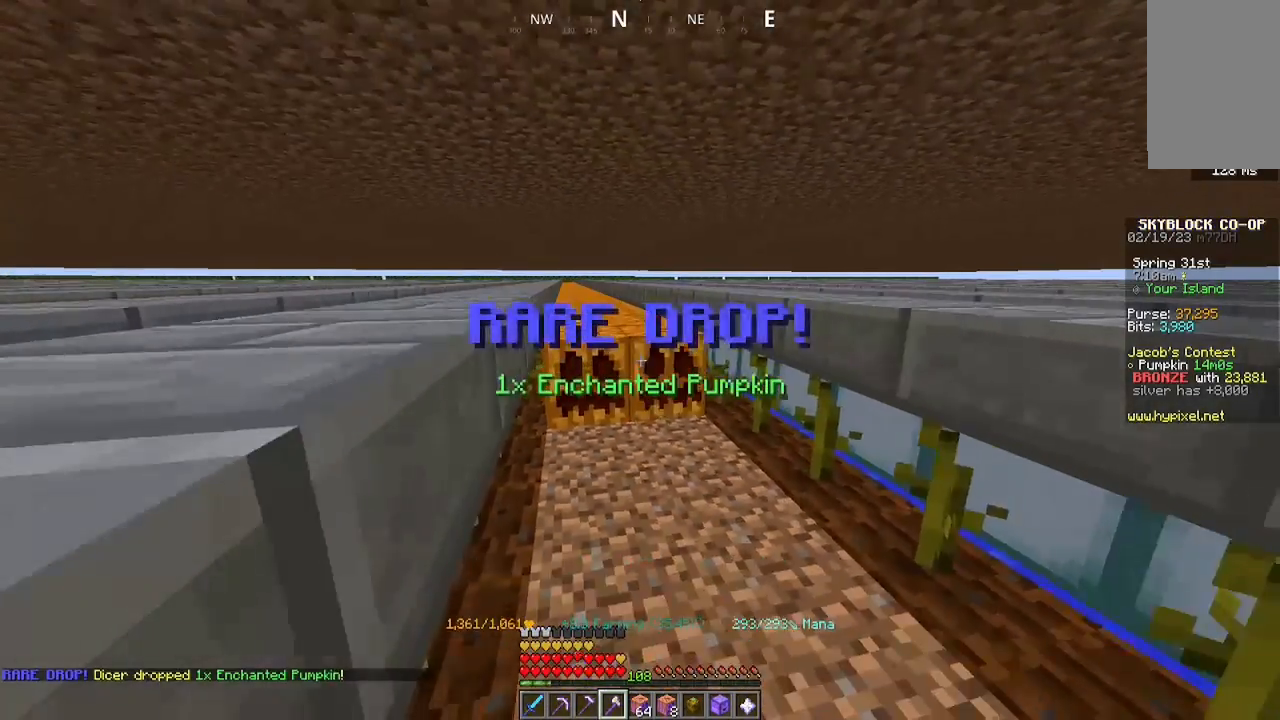
{"keys": ["a", "w"], "mouse": ["left"], "events": []}
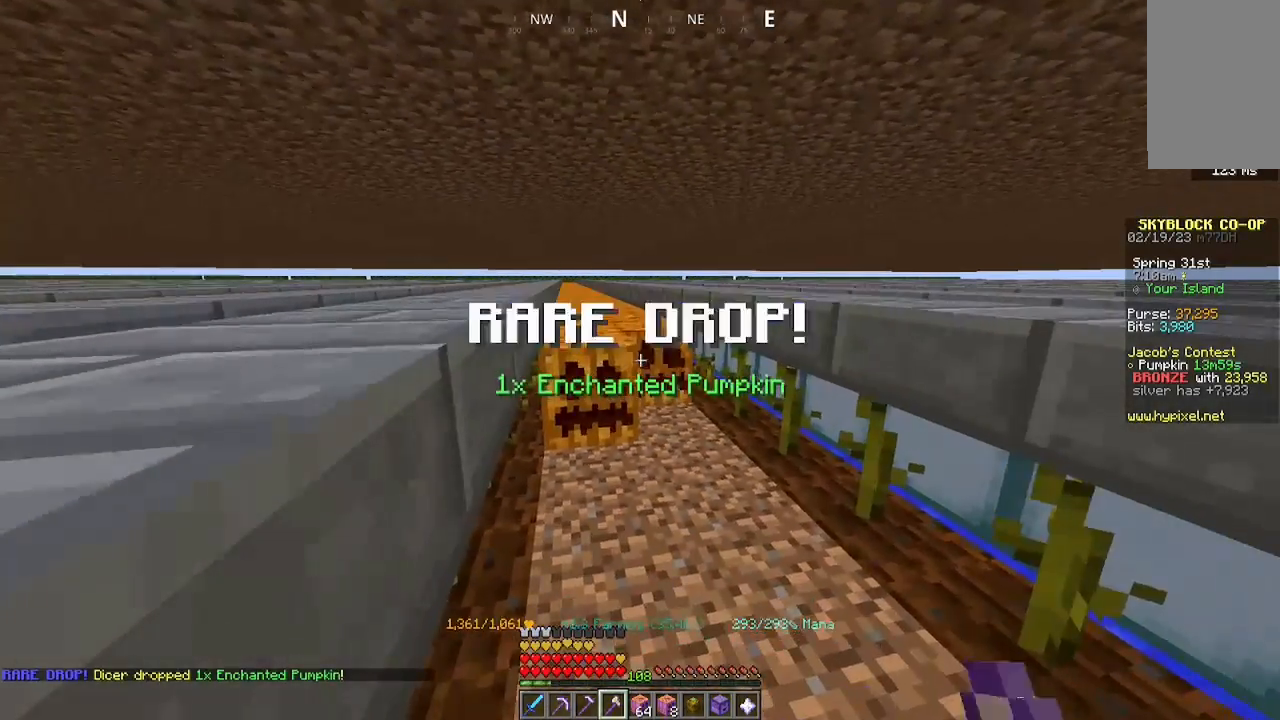
{"keys": ["a", "w"], "mouse": ["left"], "events": []}
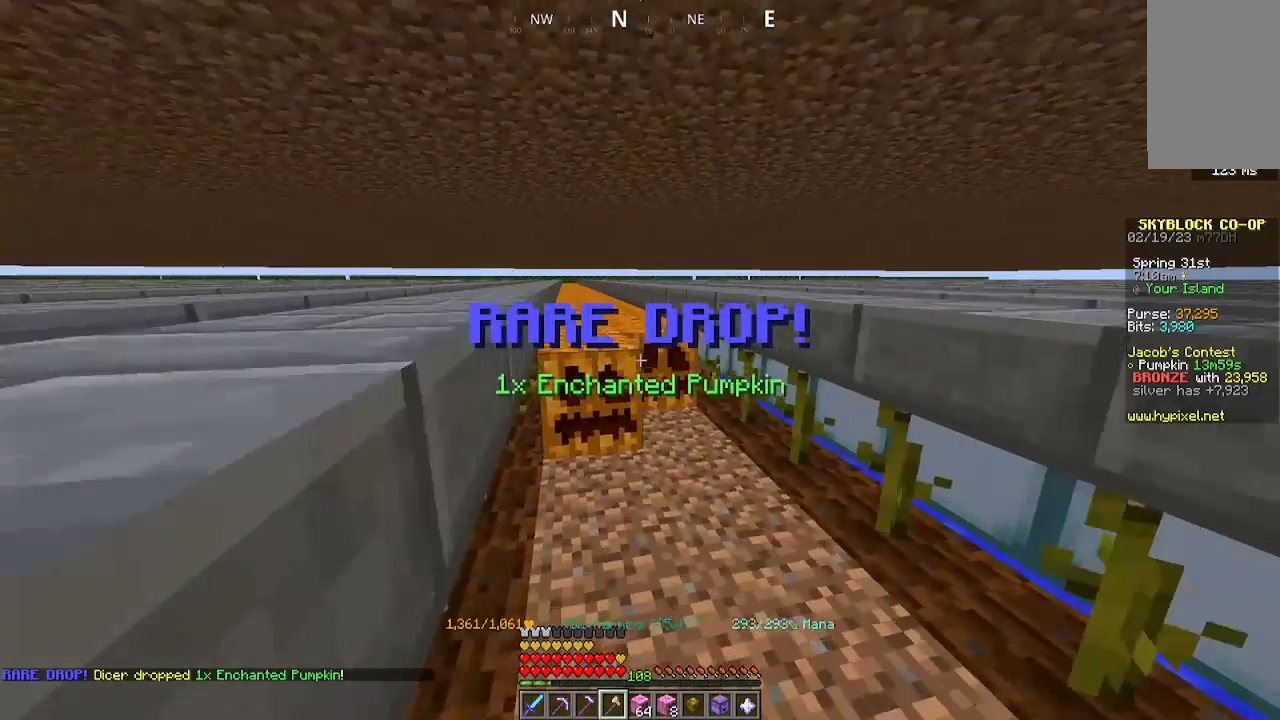
{"keys": ["a", "w"], "mouse": ["left"], "events": []}
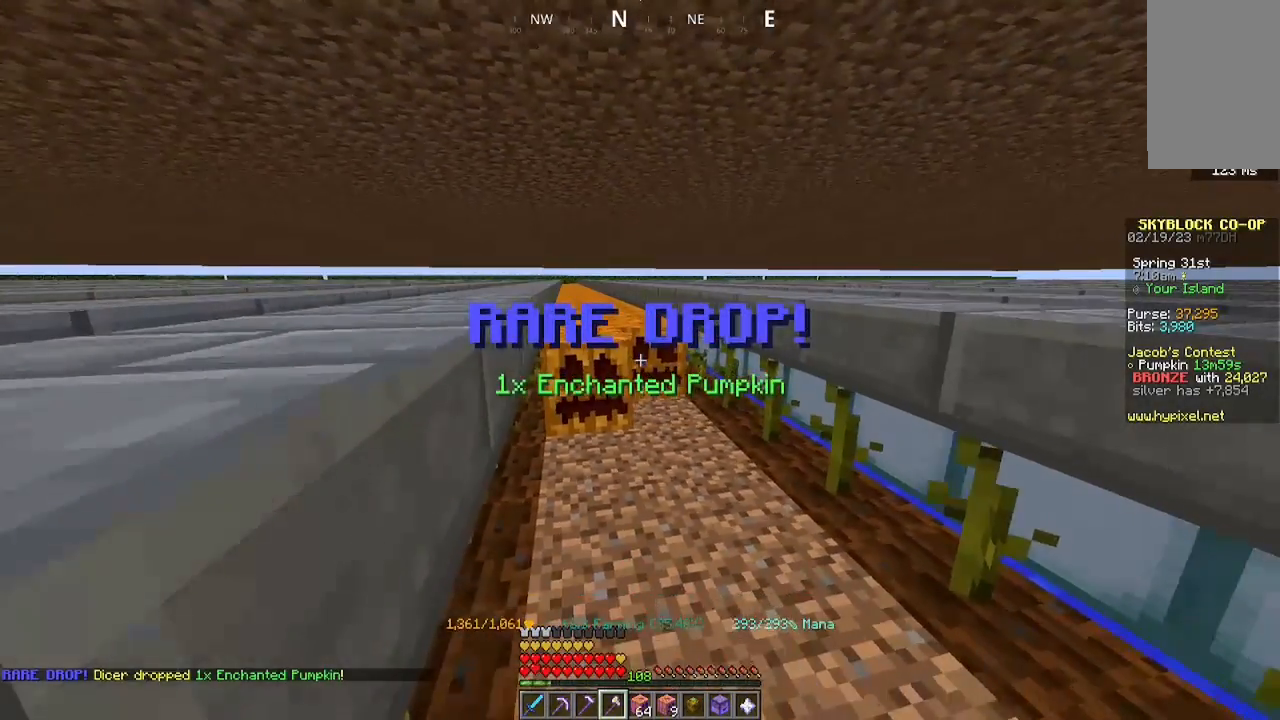
{"keys": ["a", "w"], "mouse": ["left"], "events": []}
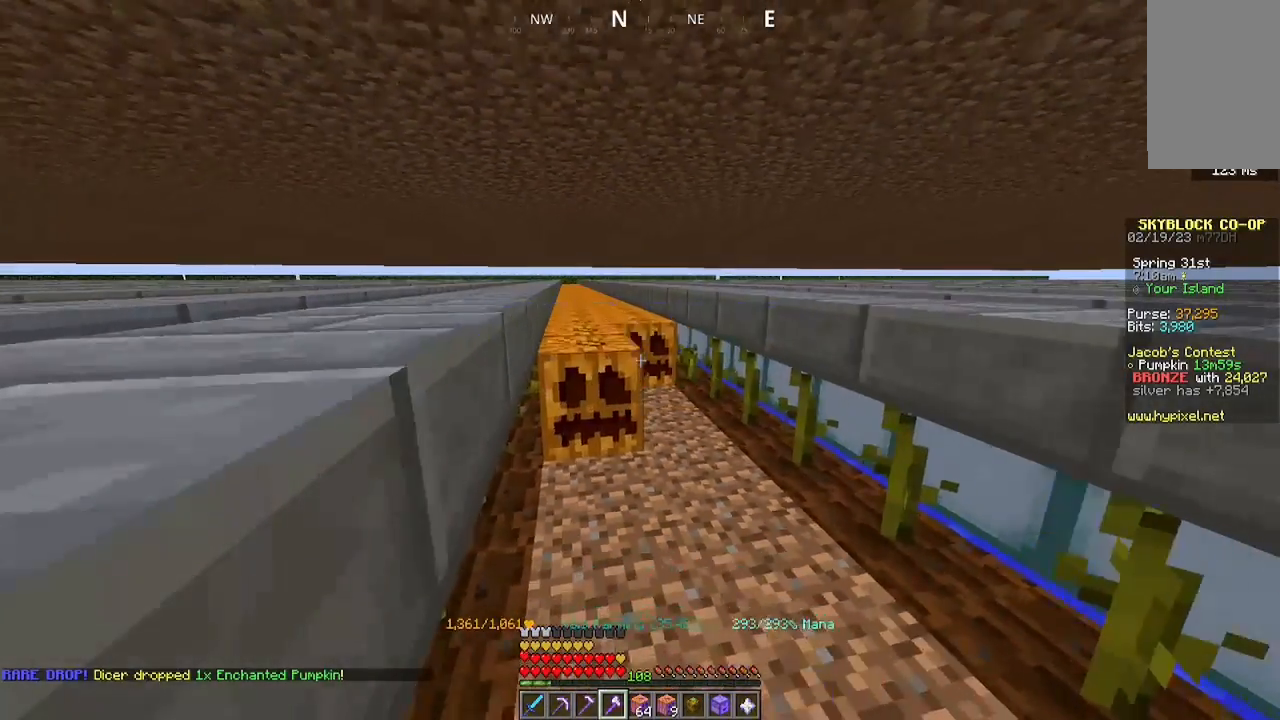
{"keys": ["a", "w"], "mouse": ["left"], "events": []}
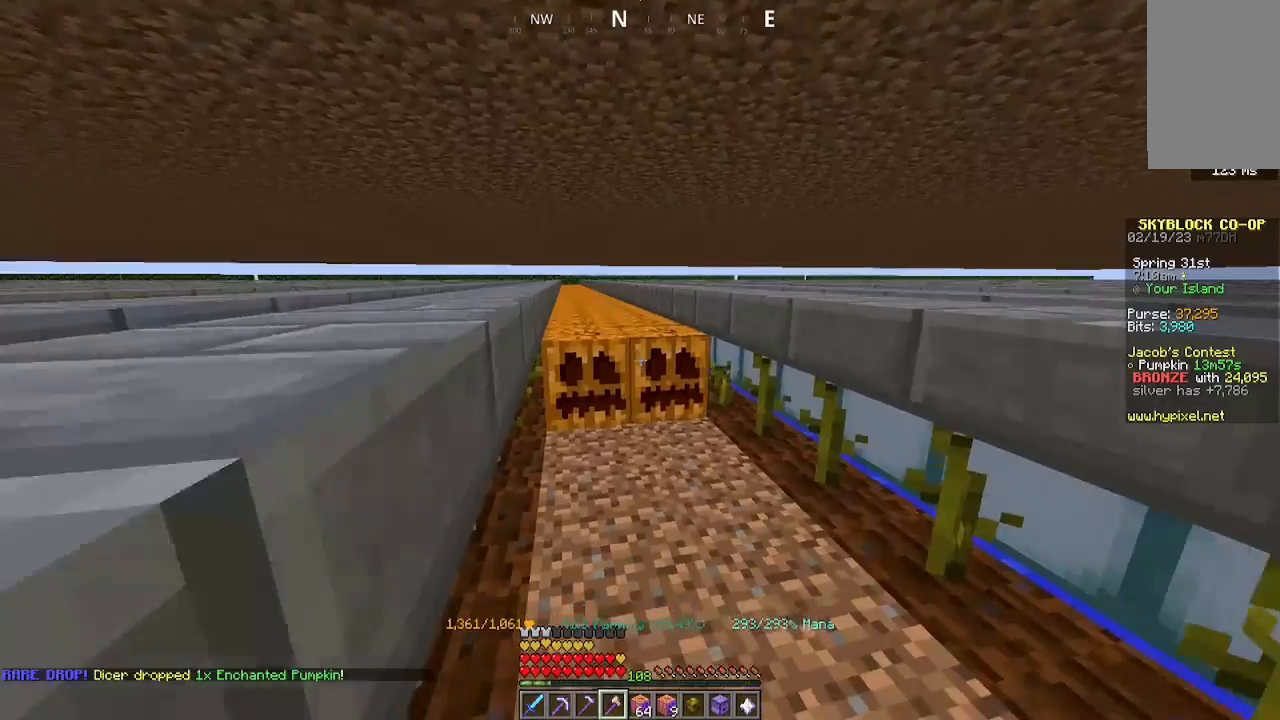
{"keys": ["a", "w"], "mouse": ["left"], "events": []}
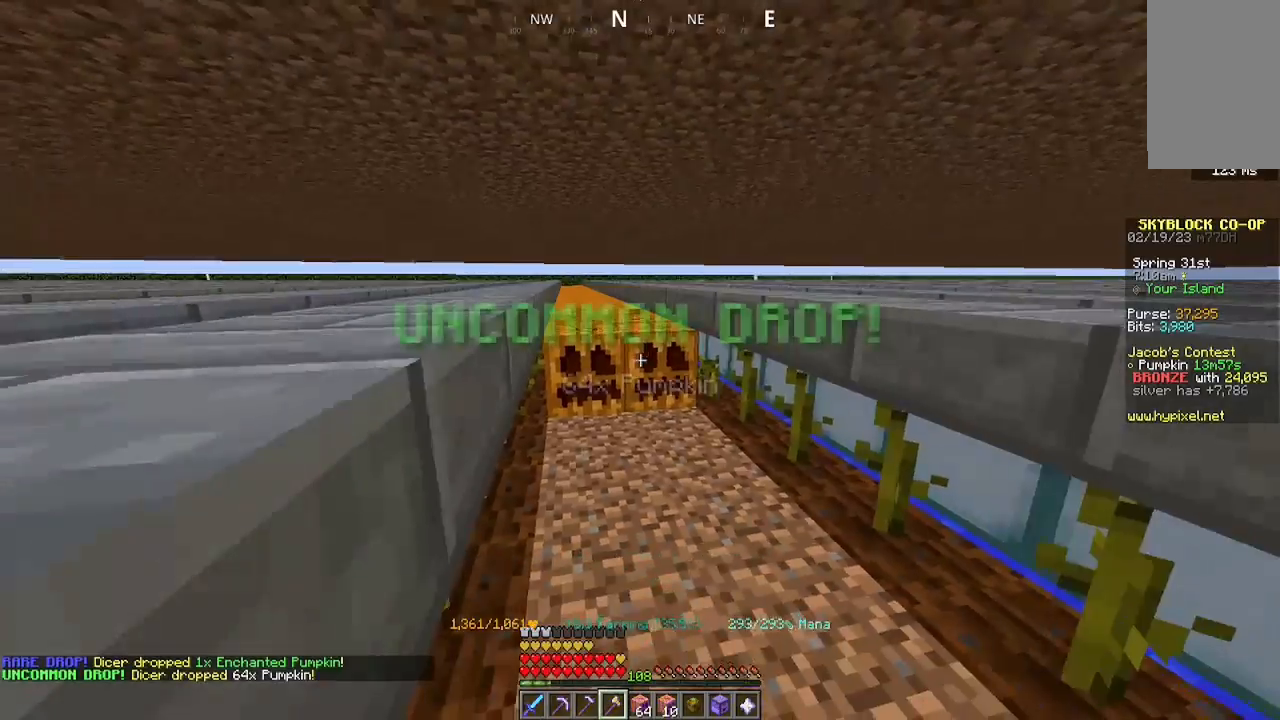
{"keys": ["a", "w"], "mouse": ["left"], "events": []}
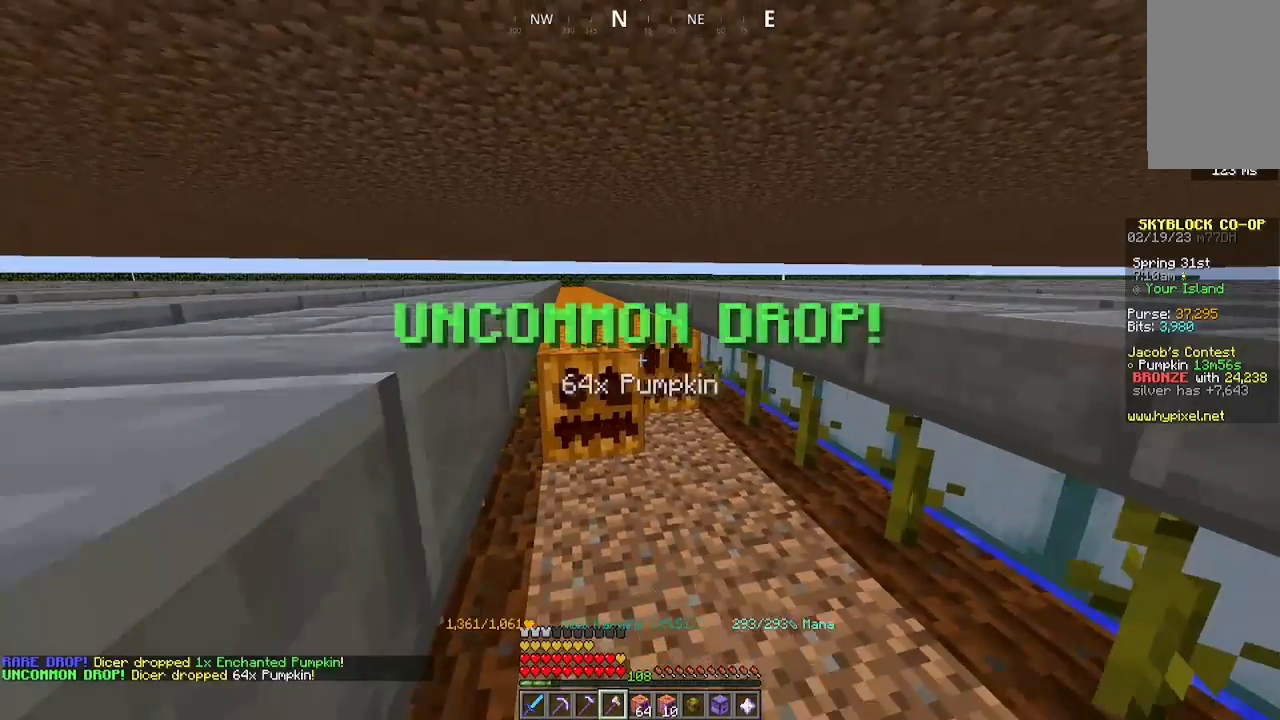
{"keys": ["a", "w"], "mouse": ["left"], "events": []}
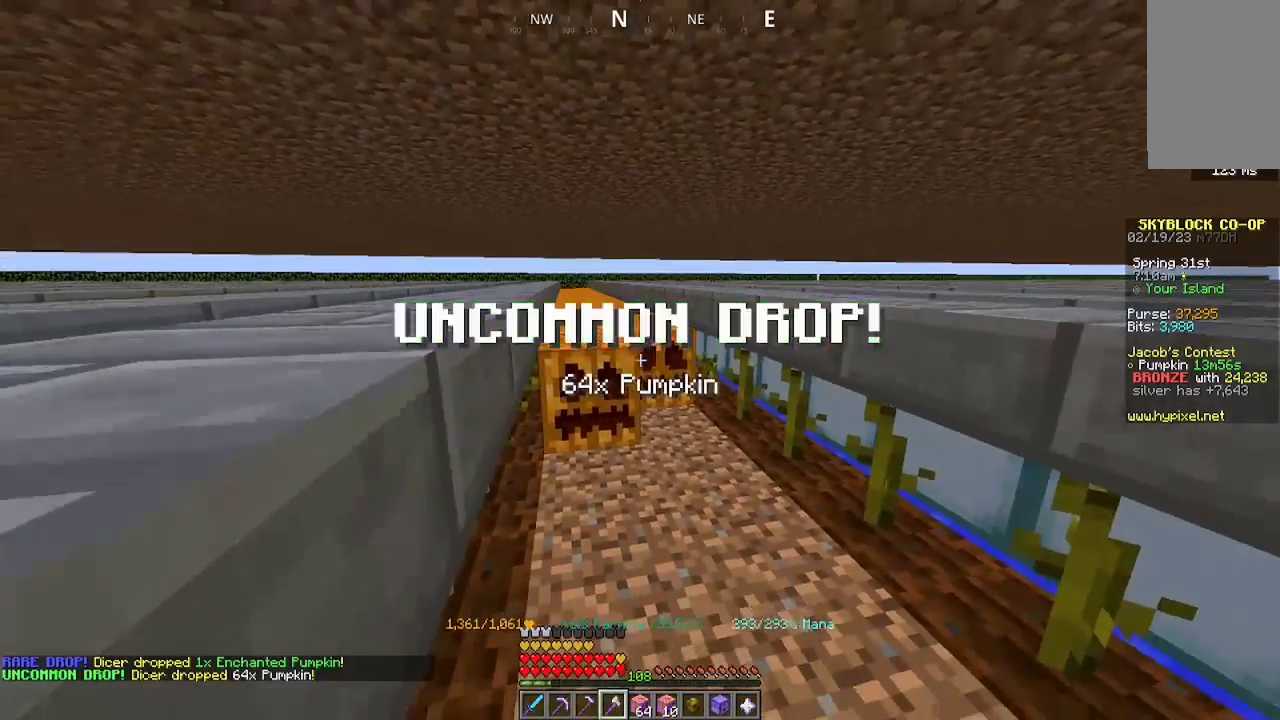
{"keys": ["a", "w"], "mouse": ["left"], "events": []}
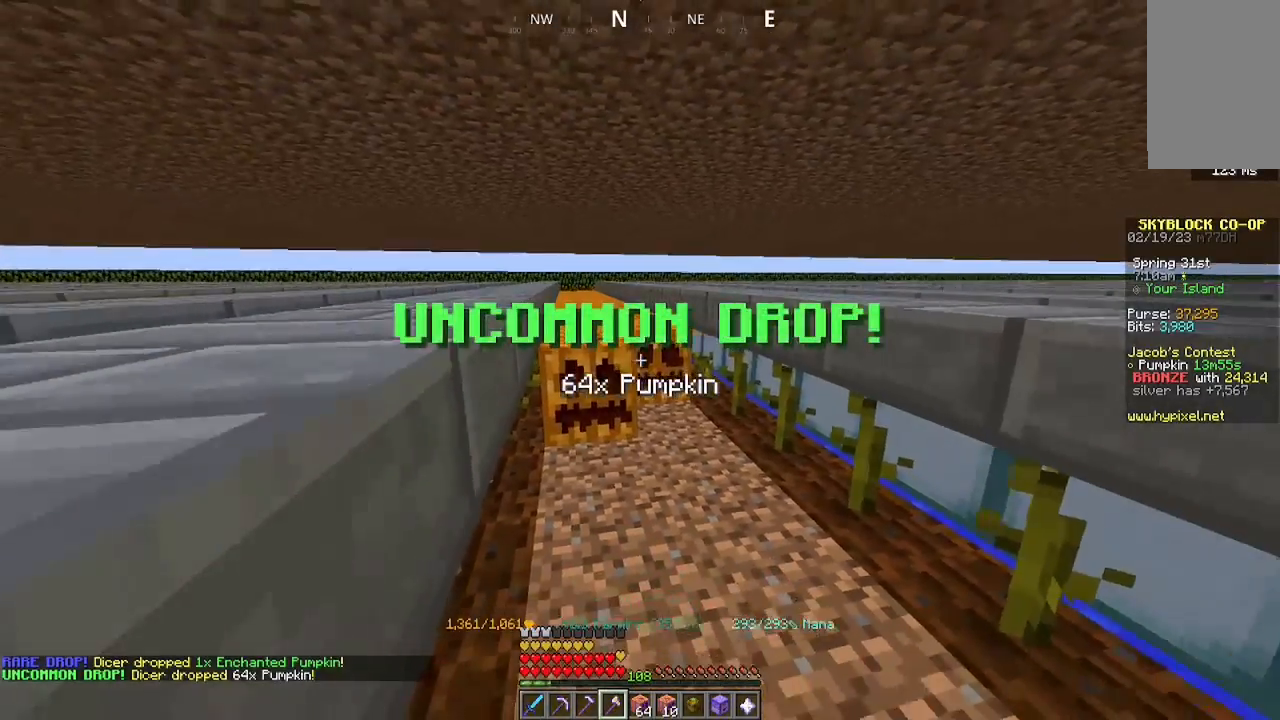
{"keys": ["a", "w"], "mouse": ["left"], "events": []}
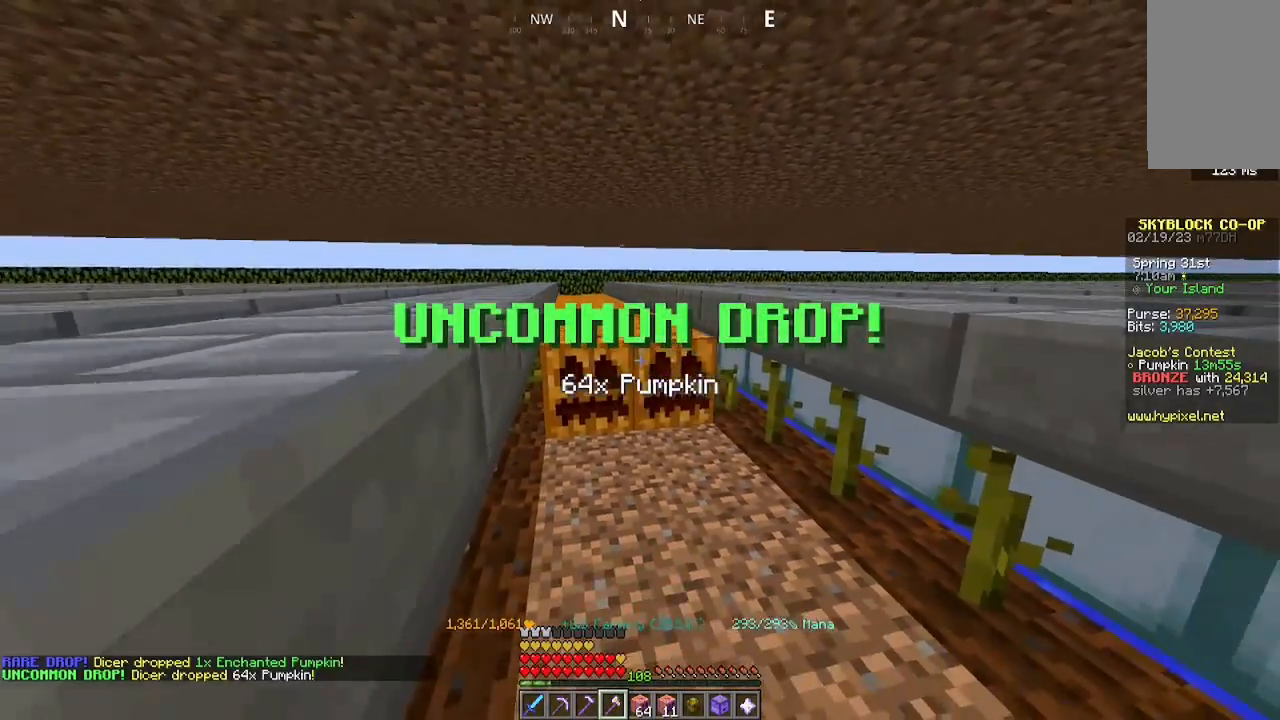
{"keys": ["a", "w"], "mouse": ["left"], "events": []}
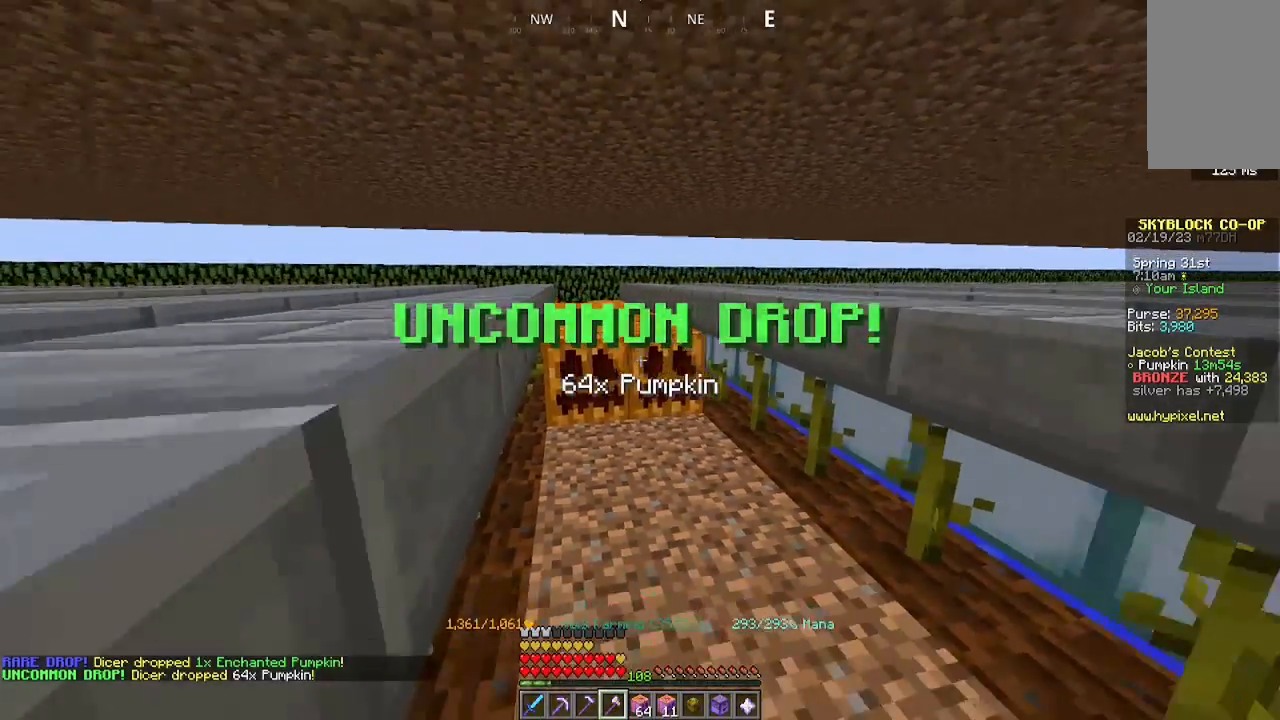
{"keys": ["a", "w"], "mouse": ["left"], "events": []}